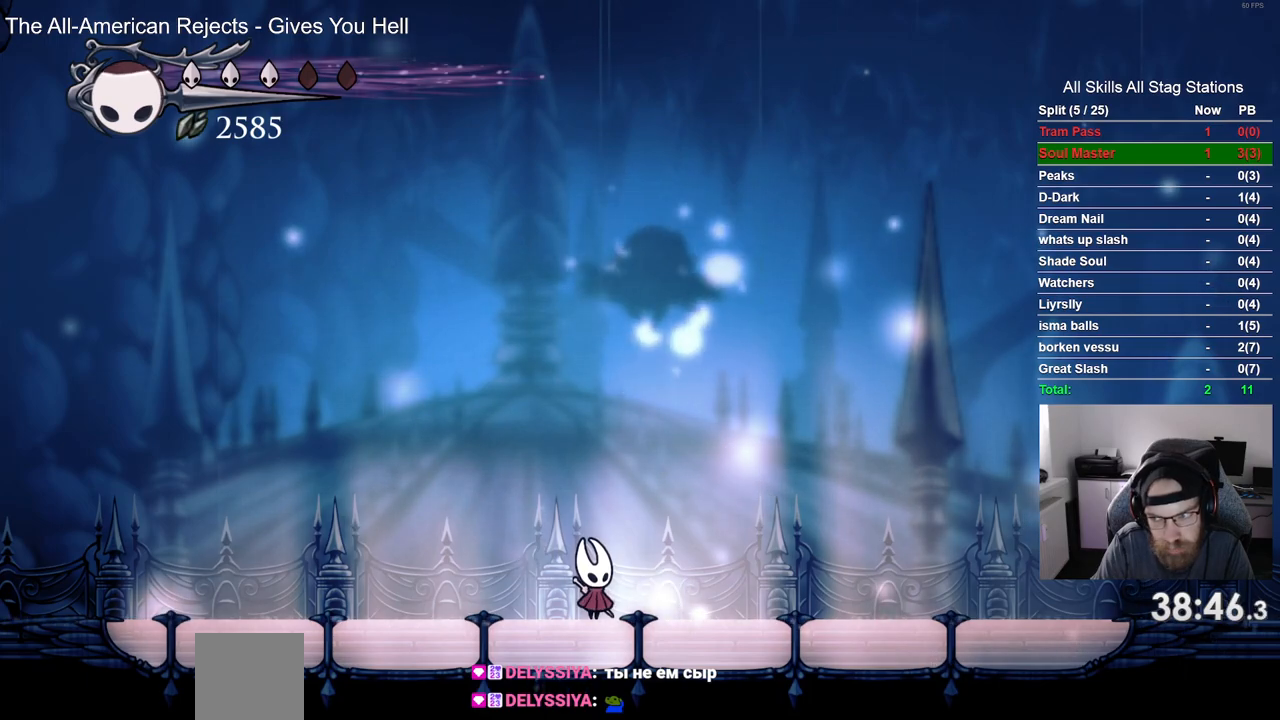
Gameplay with a controller (PlayStation layout); each line is a JSON object with the inputs held at the frame after it. "events" lists button and stick changes between this image and that frame as [ms after this image, input, new state], when the widget could be followed in between. Not read: L3 R1 R3.
{"buttons": ["CROSS"], "left_stick": "center", "right_stick": "center", "events": [[483, "CROSS", "down"]]}
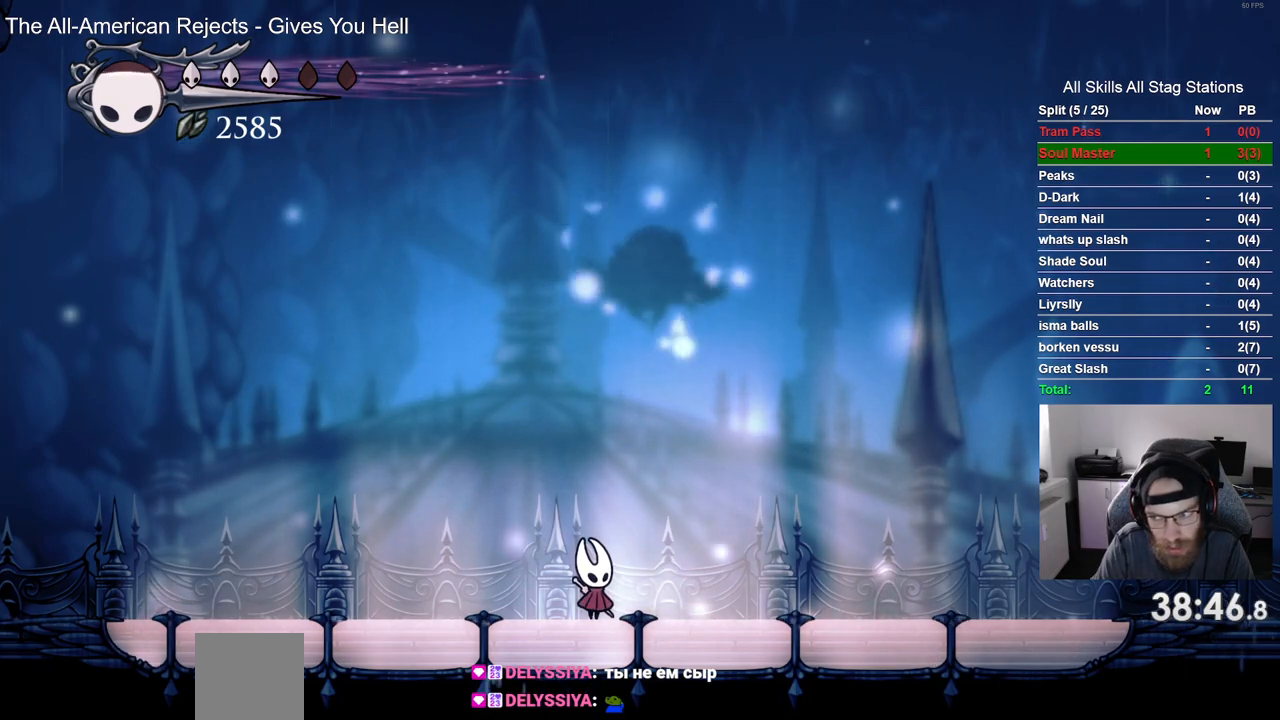
{"buttons": [], "left_stick": "center", "right_stick": "center", "events": [[100, "CROSS", "up"]]}
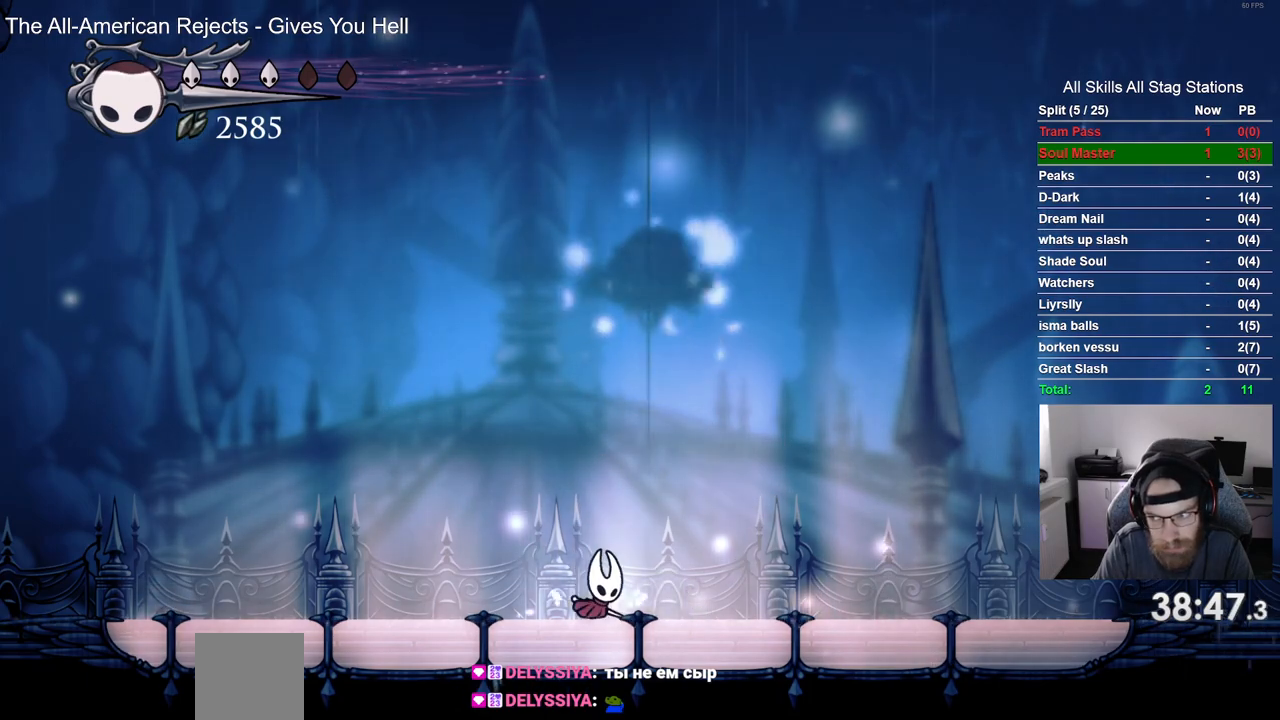
{"buttons": [], "left_stick": "center", "right_stick": "center", "events": []}
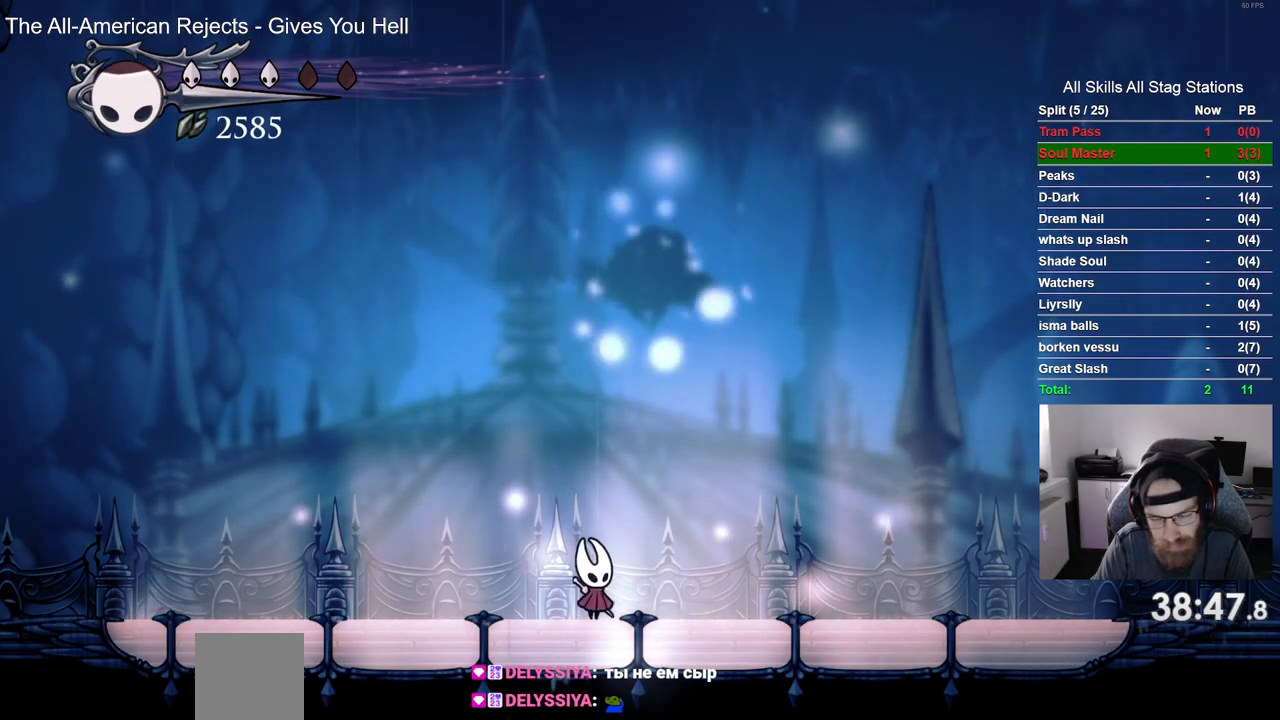
{"buttons": [], "left_stick": "center", "right_stick": "center", "events": []}
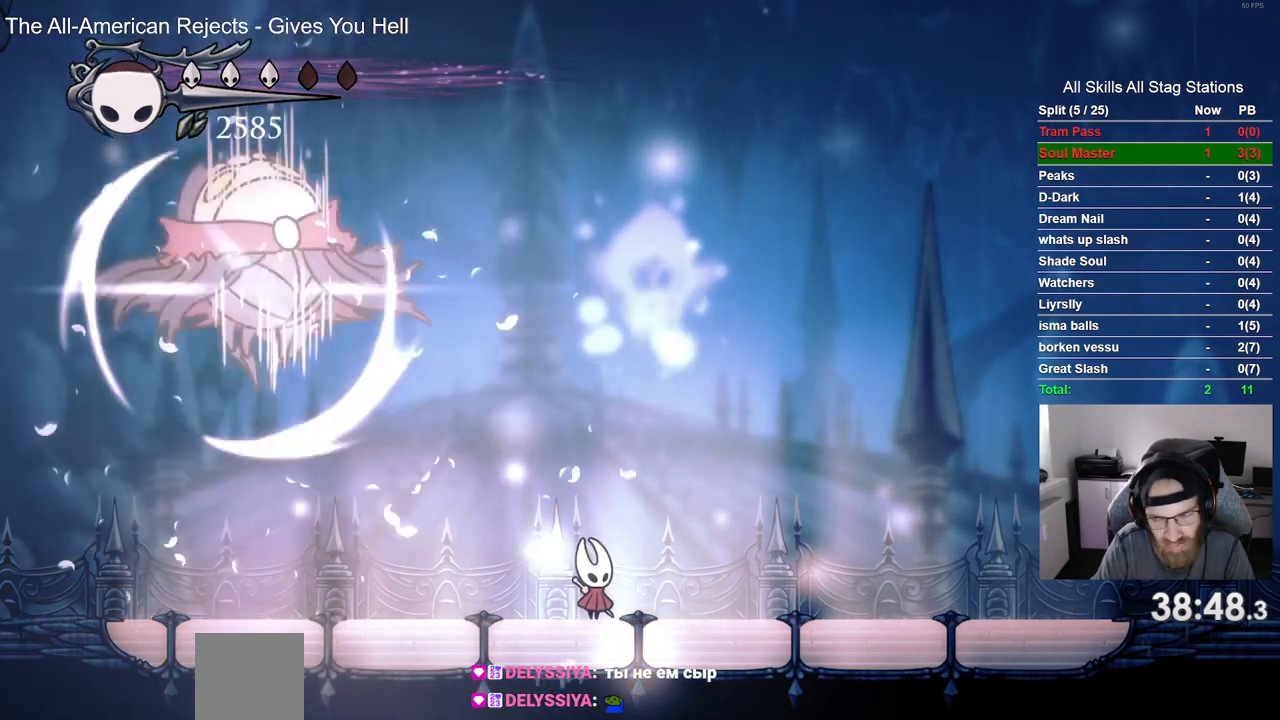
{"buttons": [], "left_stick": "center", "right_stick": "center", "events": []}
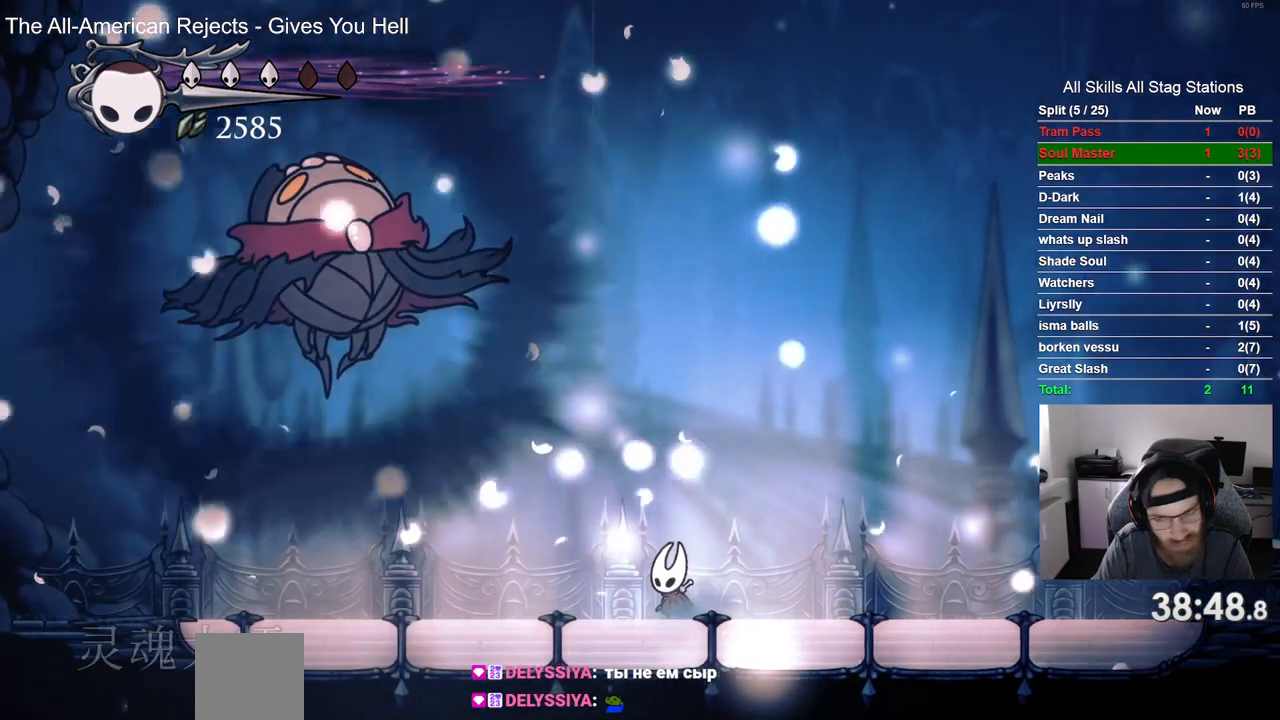
{"buttons": [], "left_stick": "center", "right_stick": "center", "events": []}
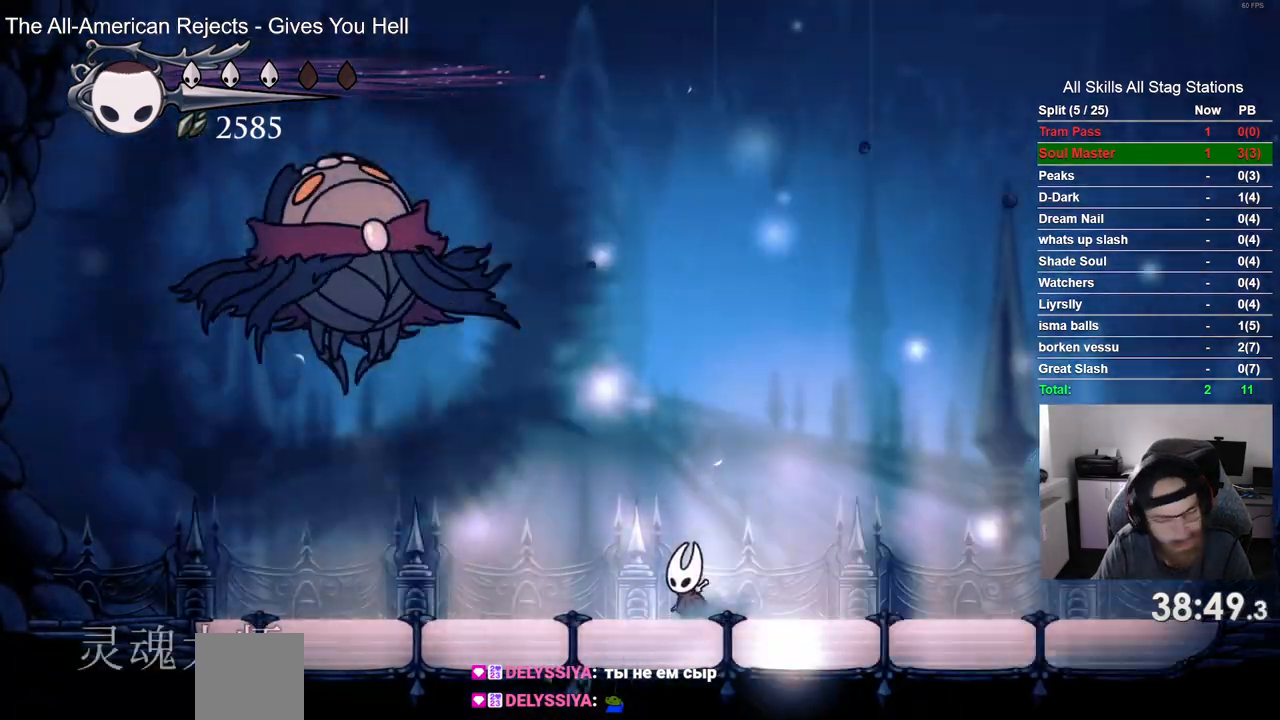
{"buttons": [], "left_stick": "center", "right_stick": "center", "events": []}
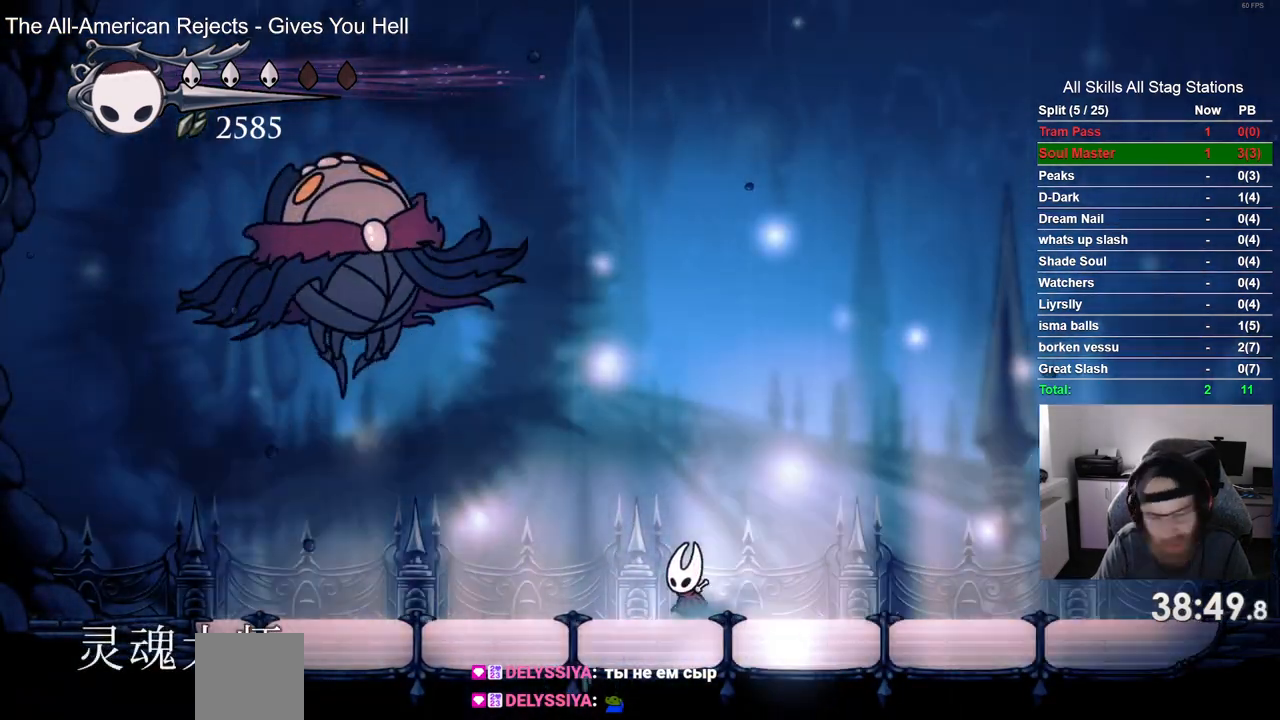
{"buttons": [], "left_stick": "center", "right_stick": "center", "events": [[100, "CROSS", "down"], [200, "CROSS", "up"], [350, "CROSS", "down"], [433, "CROSS", "up"]]}
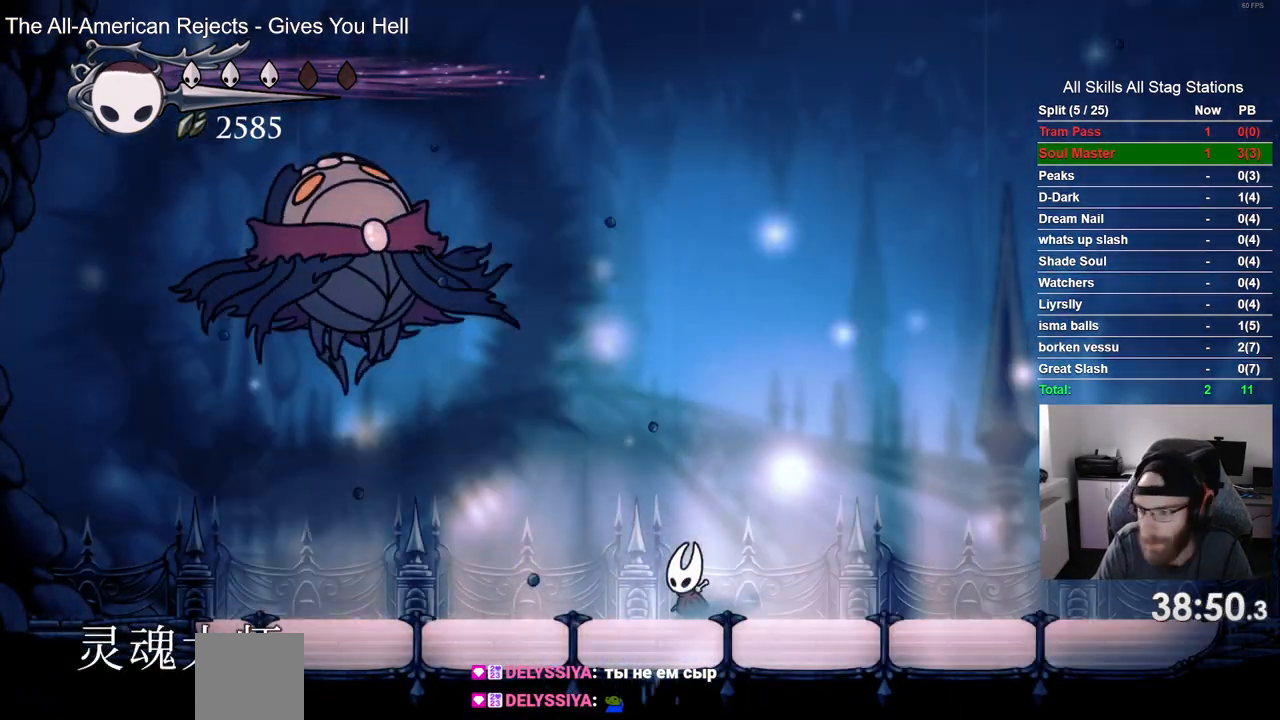
{"buttons": ["CROSS"], "left_stick": "center", "right_stick": "center", "events": [[50, "CROSS", "down"], [133, "CROSS", "up"], [233, "CROSS", "down"], [333, "CROSS", "up"], [417, "CROSS", "down"]]}
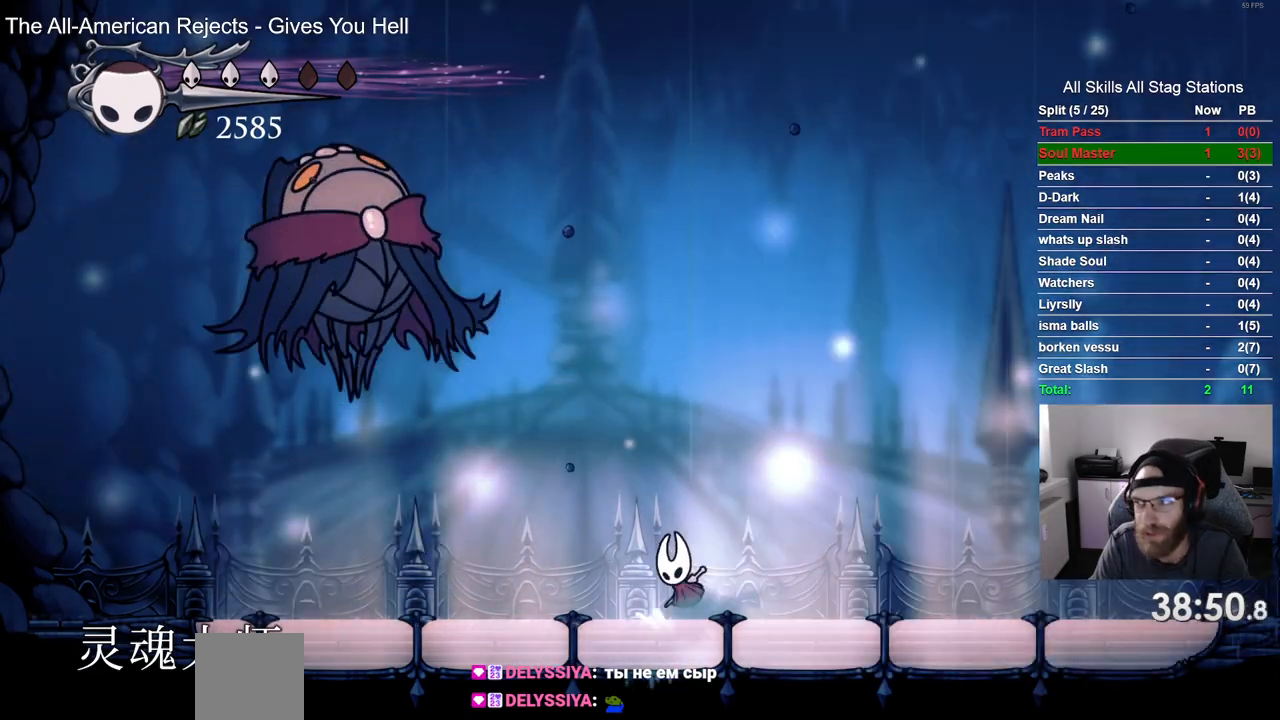
{"buttons": [], "left_stick": "center", "right_stick": "center", "events": [[33, "CROSS", "up"], [117, "CROSS", "down"], [217, "CROSS", "up"], [317, "CROSS", "down"], [417, "CROSS", "up"]]}
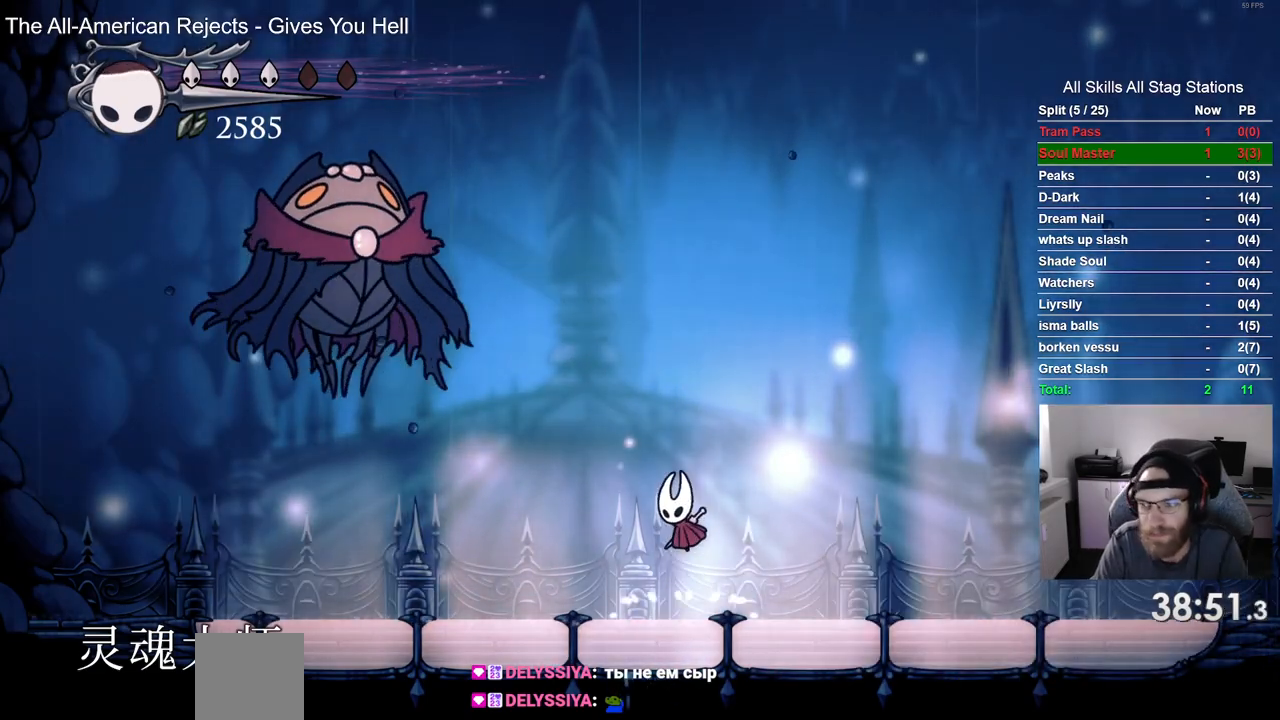
{"buttons": ["CROSS", "DPAD_LEFT"], "left_stick": "center", "right_stick": "center", "events": [[50, "DPAD_LEFT", "down"], [500, "CROSS", "down"]]}
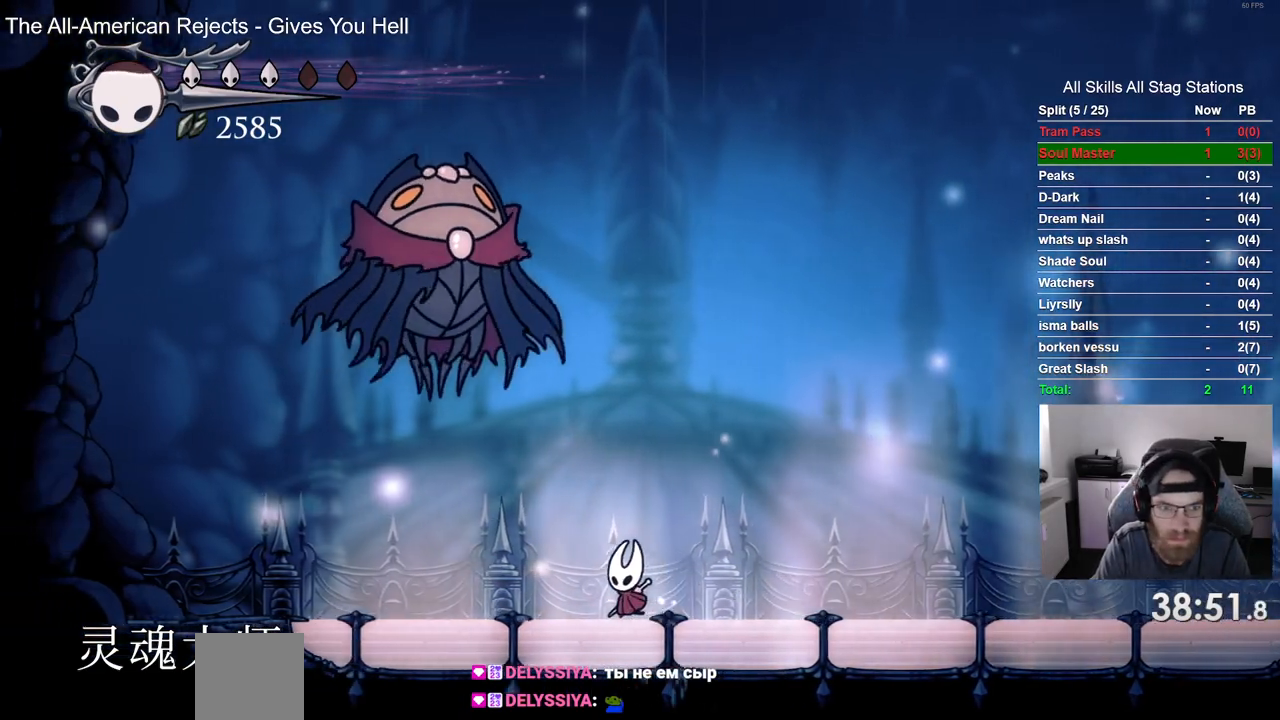
{"buttons": [], "left_stick": "center", "right_stick": "center", "events": [[133, "DPAD_UP", "down"], [167, "SQUARE", "down"], [183, "DPAD_LEFT", "up"], [233, "CROSS", "up"], [267, "DPAD_RIGHT", "down"], [267, "DPAD_UP", "up"], [317, "SQUARE", "up"], [450, "DPAD_RIGHT", "up"]]}
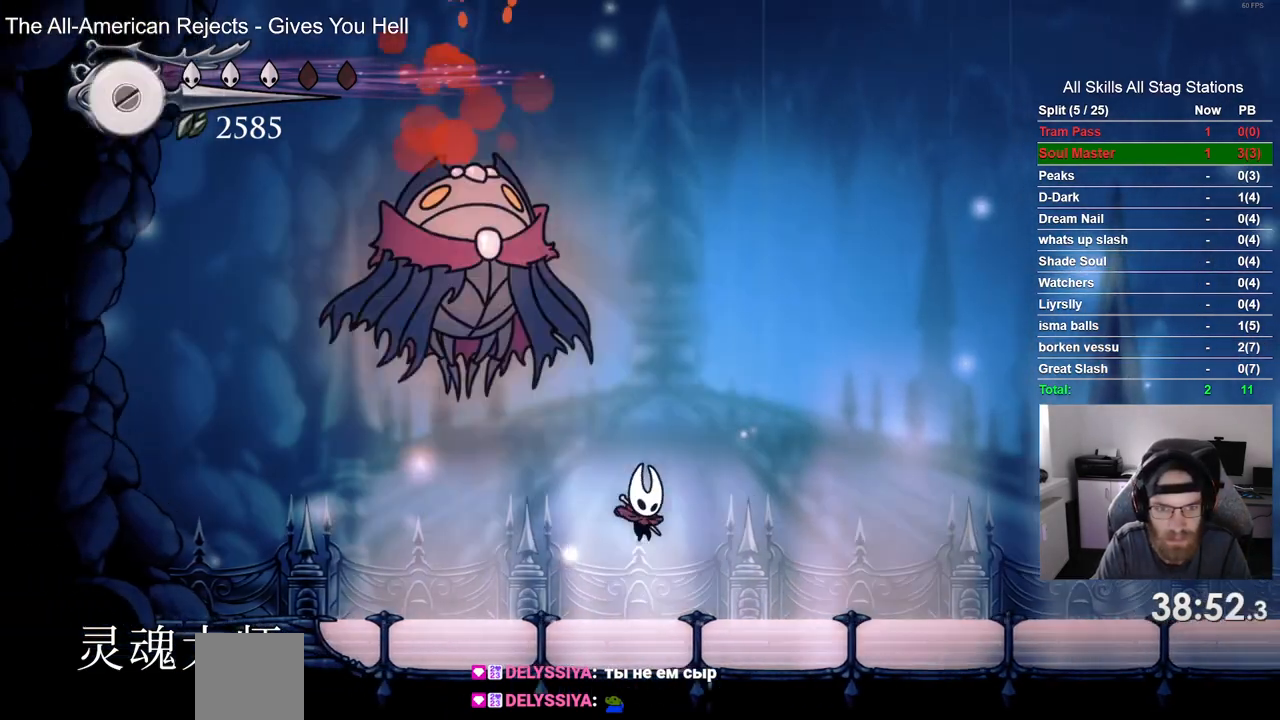
{"buttons": ["CROSS", "SQUARE", "DPAD_RIGHT"], "left_stick": "center", "right_stick": "center", "events": [[167, "DPAD_LEFT", "down"], [250, "CROSS", "down"], [367, "DPAD_UP", "down"], [367, "SQUARE", "down"], [417, "DPAD_LEFT", "up"], [483, "DPAD_RIGHT", "down"], [483, "DPAD_UP", "up"]]}
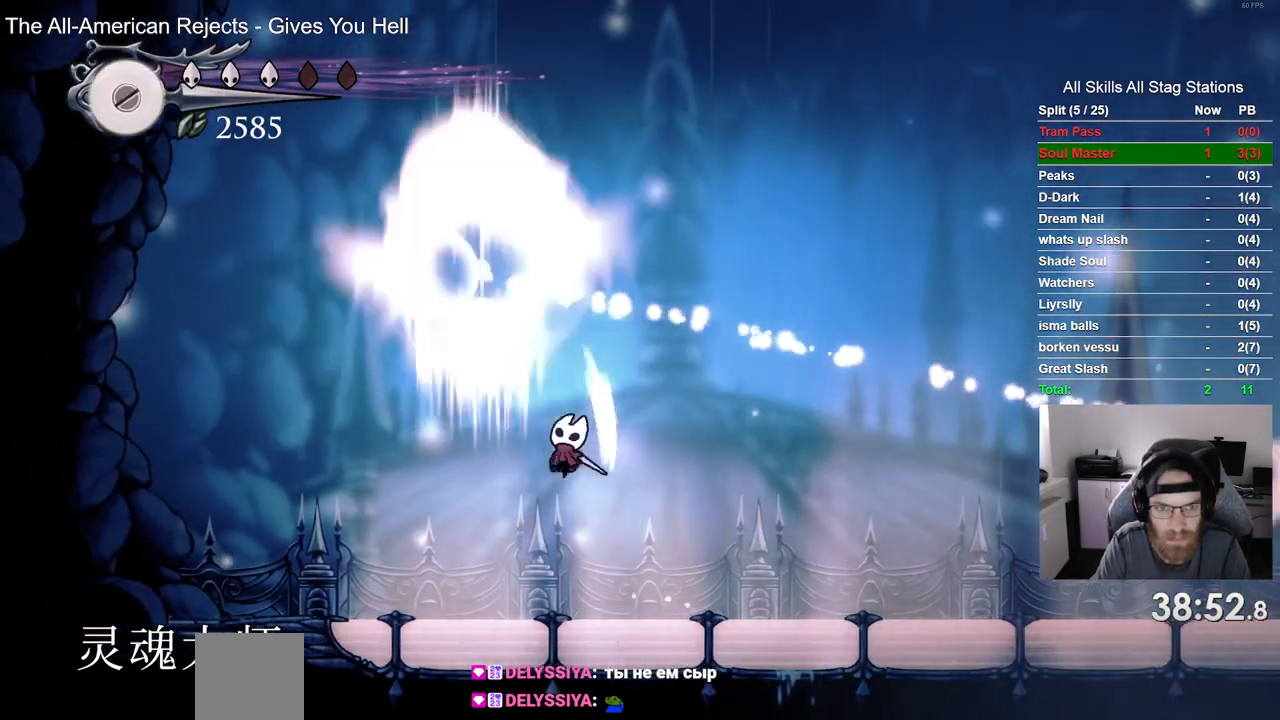
{"buttons": ["DPAD_RIGHT"], "left_stick": "center", "right_stick": "center", "events": [[17, "SQUARE", "up"], [33, "CROSS", "up"]]}
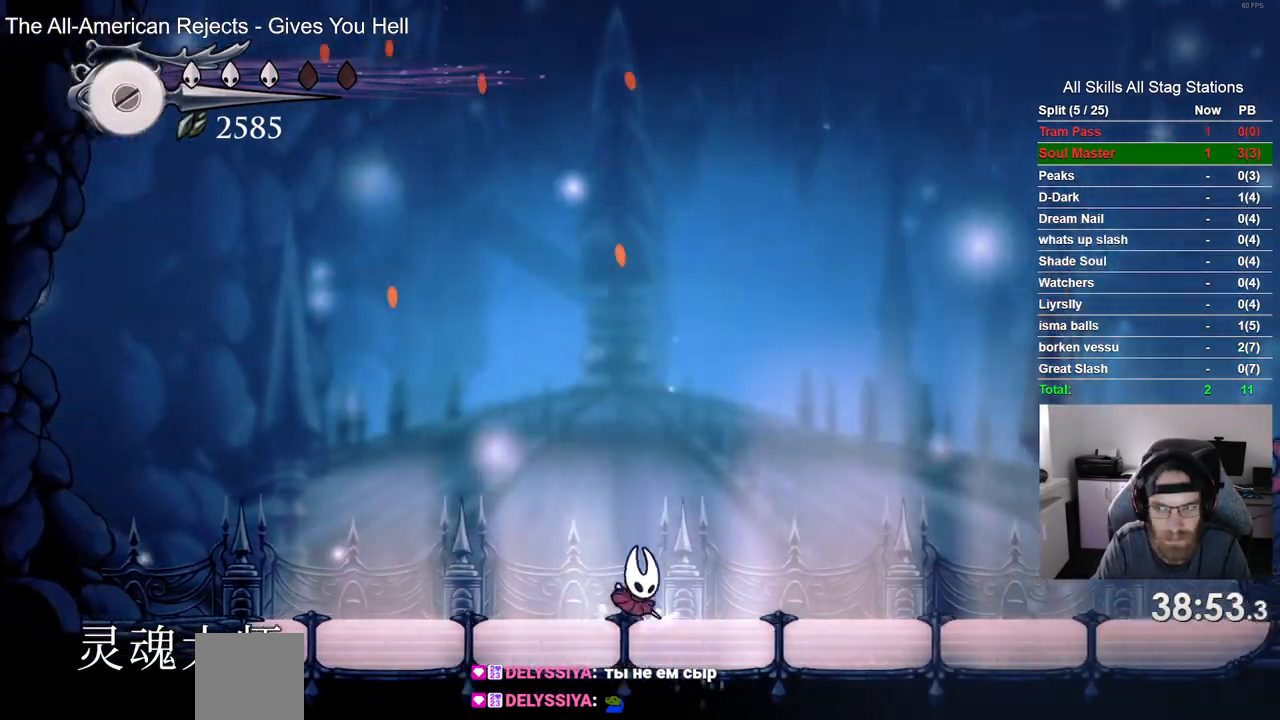
{"buttons": ["CROSS", "DPAD_RIGHT"], "left_stick": "center", "right_stick": "center", "events": [[167, "DPAD_RIGHT", "up"], [283, "CROSS", "down"], [467, "DPAD_RIGHT", "down"]]}
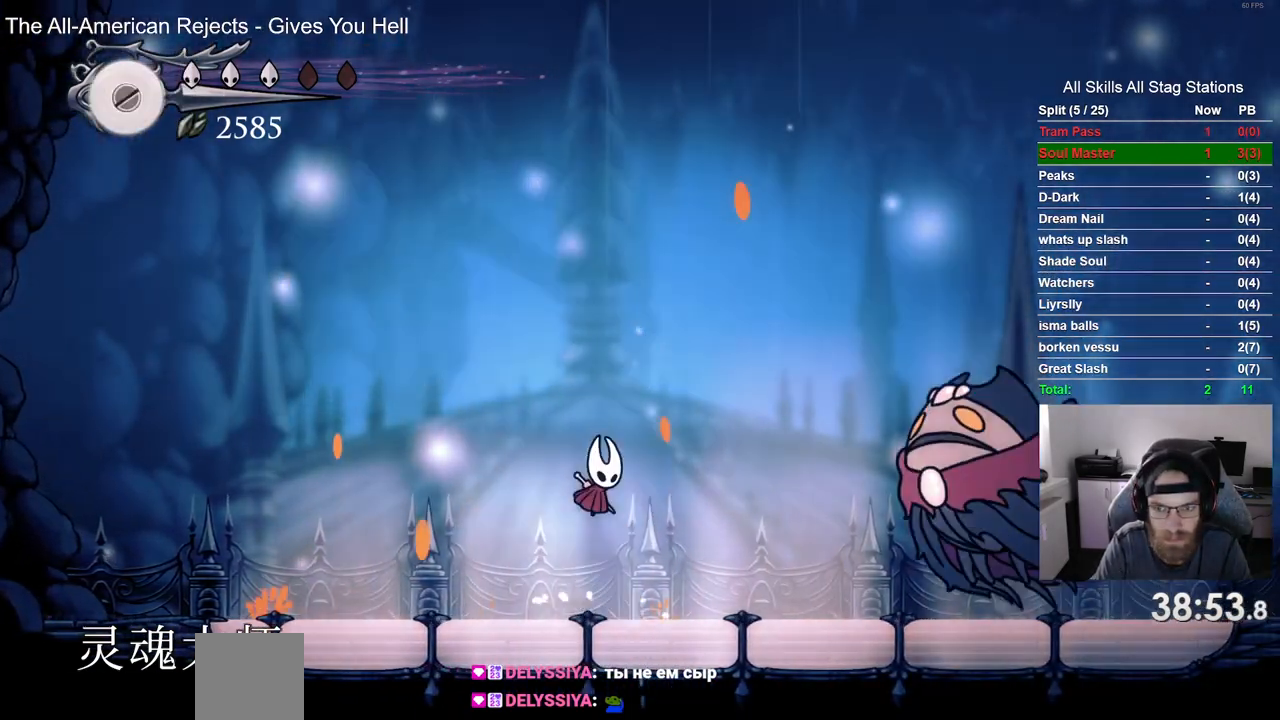
{"buttons": ["DPAD_RIGHT"], "left_stick": "center", "right_stick": "center", "events": [[50, "DPAD_DOWN", "down"], [217, "SQUARE", "down"], [350, "SQUARE", "up"], [417, "DPAD_DOWN", "up"], [433, "CROSS", "up"]]}
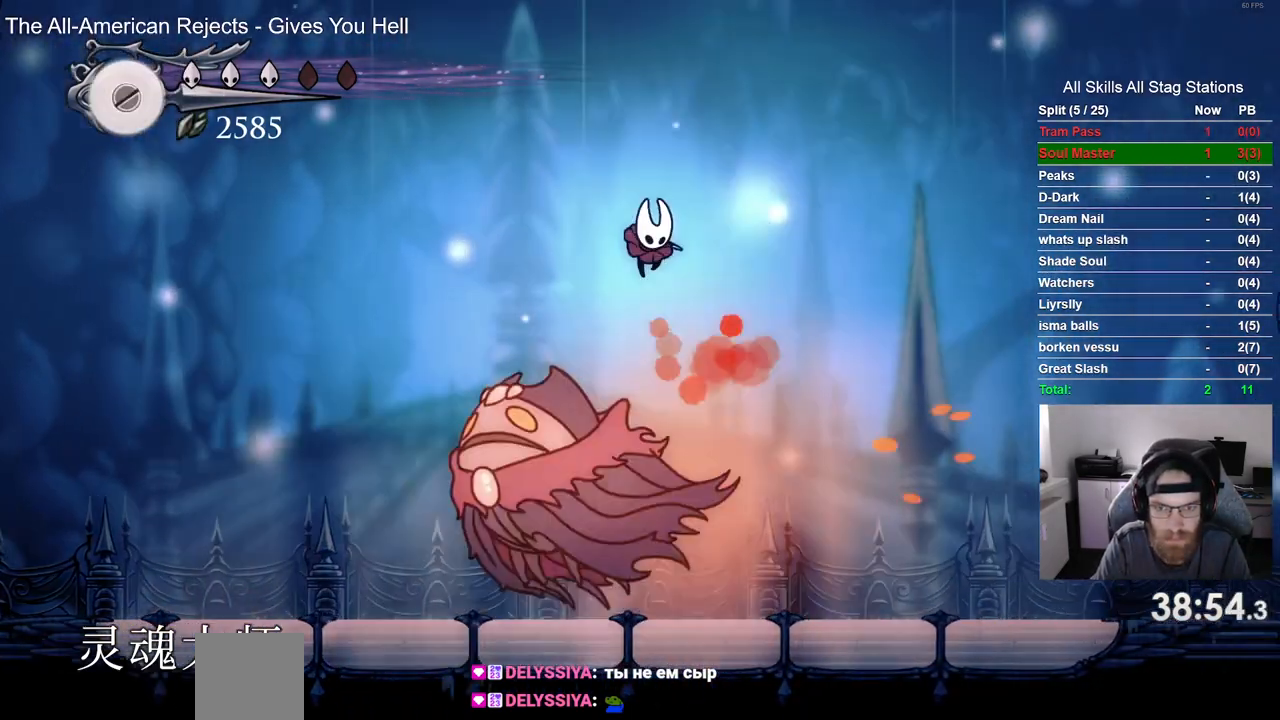
{"buttons": ["DPAD_LEFT"], "left_stick": "center", "right_stick": "center", "events": [[17, "DPAD_LEFT", "down"], [17, "DPAD_RIGHT", "up"]]}
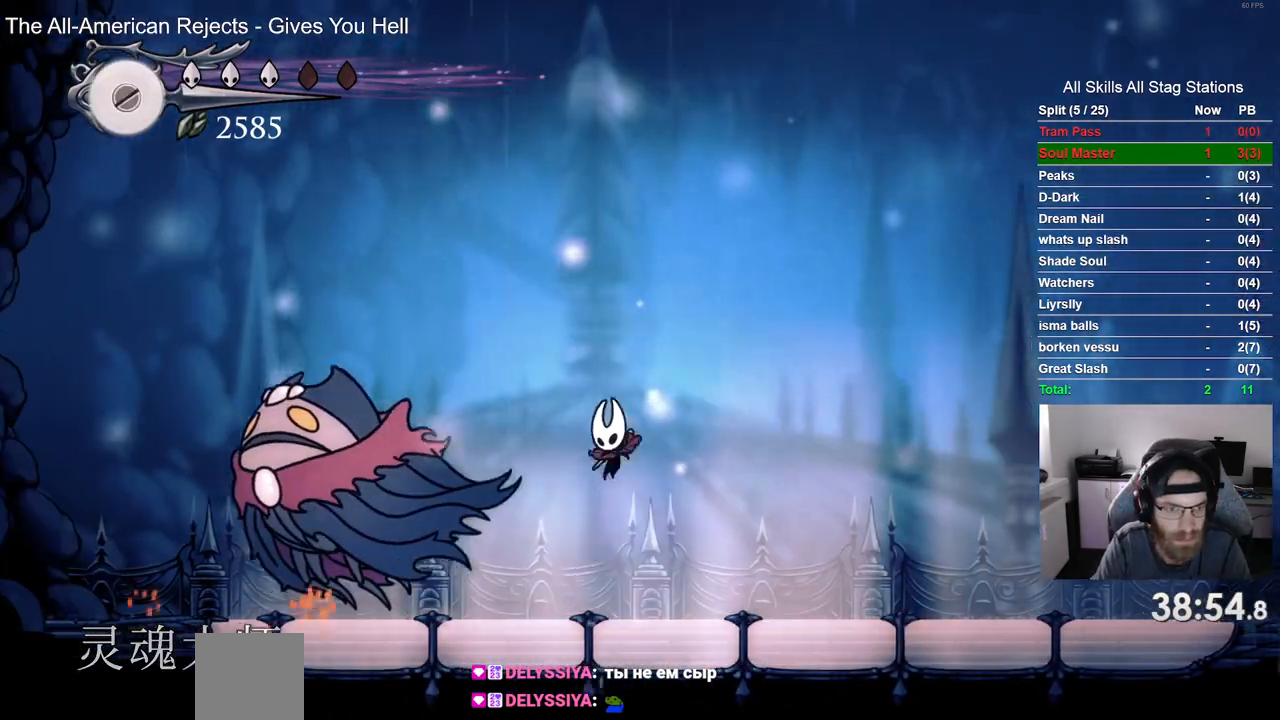
{"buttons": [], "left_stick": "center", "right_stick": "center", "events": [[33, "DPAD_LEFT", "up"], [300, "DPAD_RIGHT", "down"], [500, "DPAD_RIGHT", "up"]]}
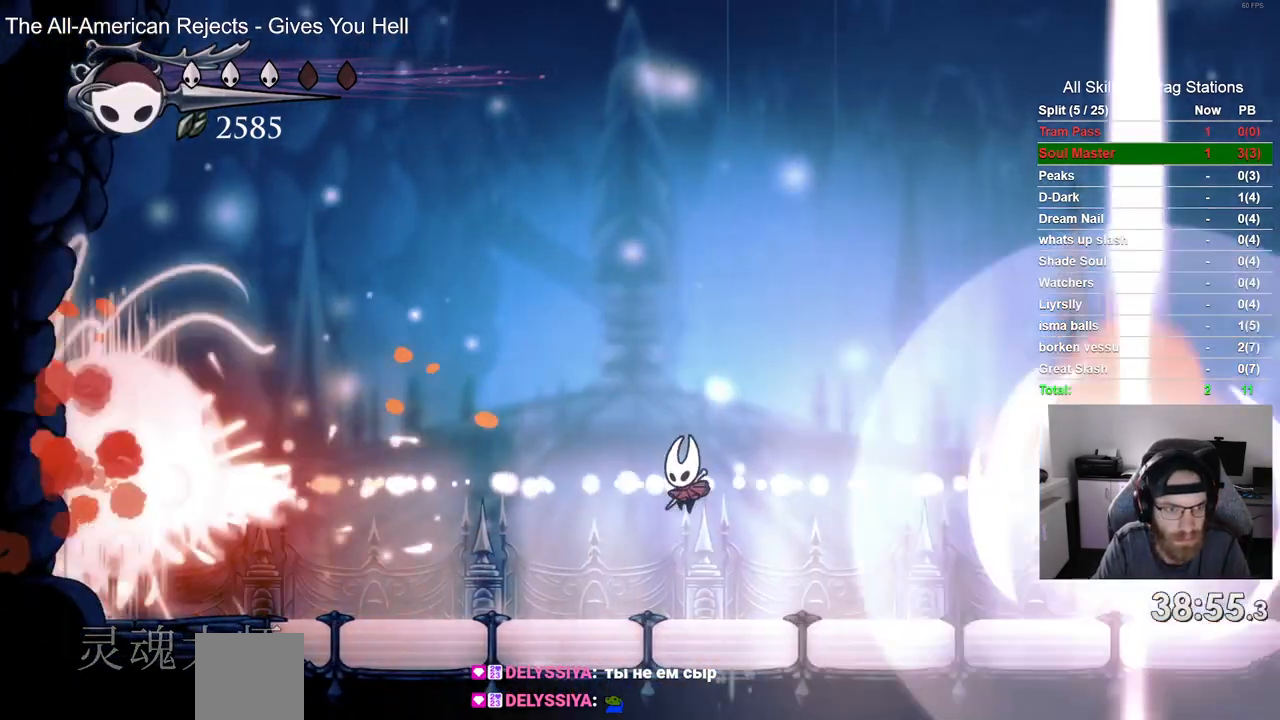
{"buttons": ["DPAD_RIGHT"], "left_stick": "center", "right_stick": "center", "events": [[350, "DPAD_RIGHT", "down"]]}
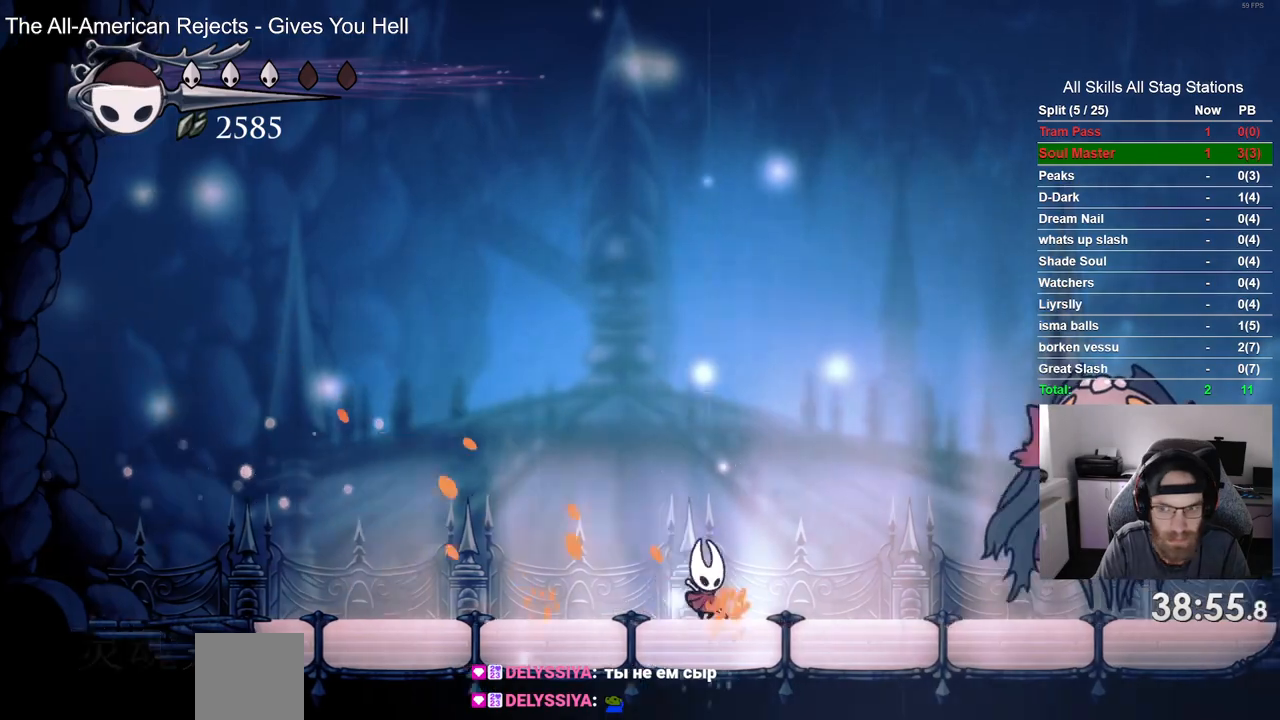
{"buttons": [], "left_stick": "center", "right_stick": "center", "events": [[300, "DPAD_RIGHT", "up"]]}